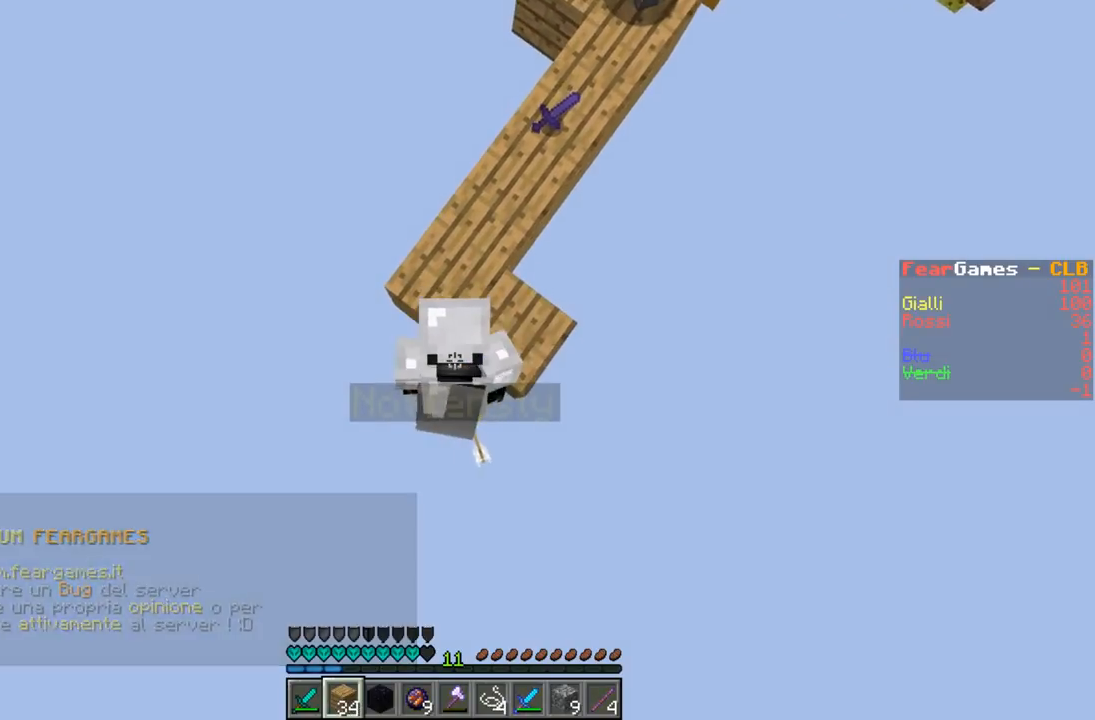
Gameplay with keyboard; each line is a JSON object with the keys held at the frame after it. "events" lists presses ("down") and releases ("up") of "a", "d", "s" and "w" between this image and that frame as [ms after this image, input, new state], when the widget could be followed in between. No other keys are recorded. Mouse input is not recorded.
{"keys": ["s"], "events": []}
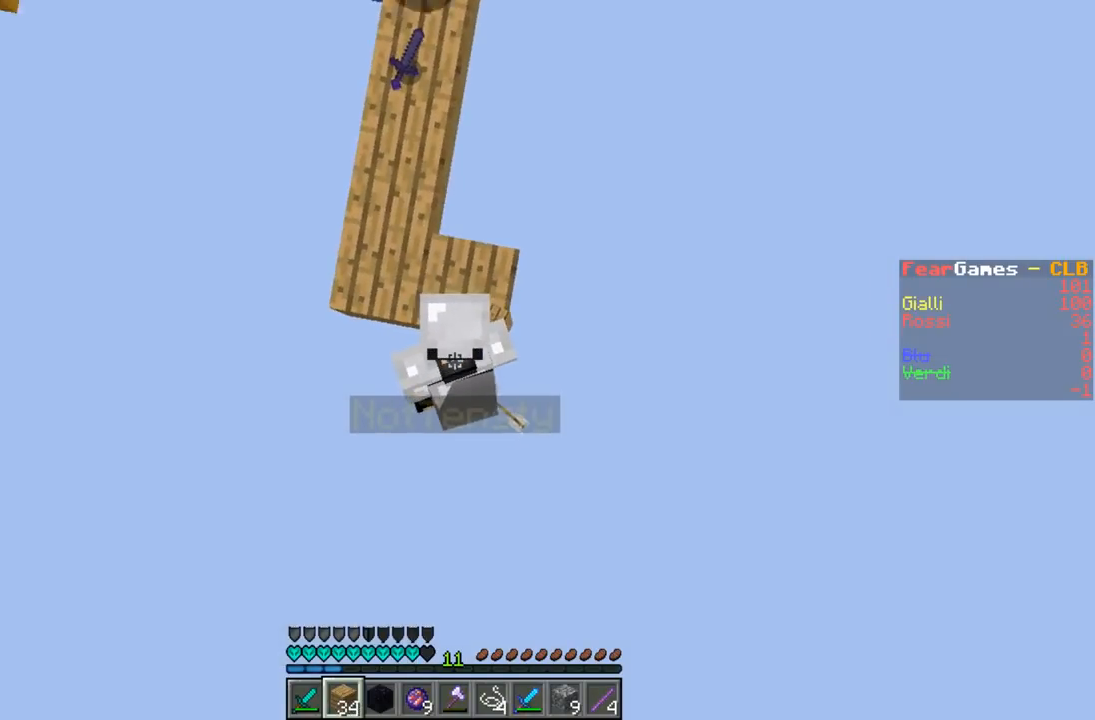
{"keys": ["s"], "events": [[33, "a", "down"], [300, "a", "up"]]}
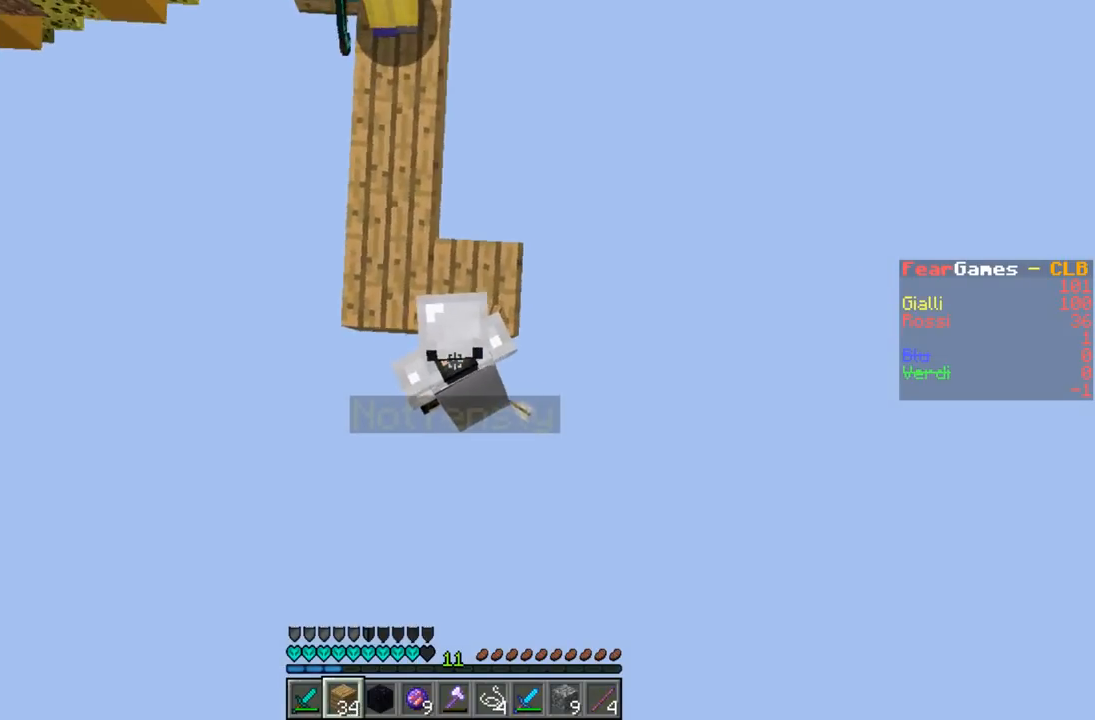
{"keys": ["a", "s"], "events": [[500, "a", "down"]]}
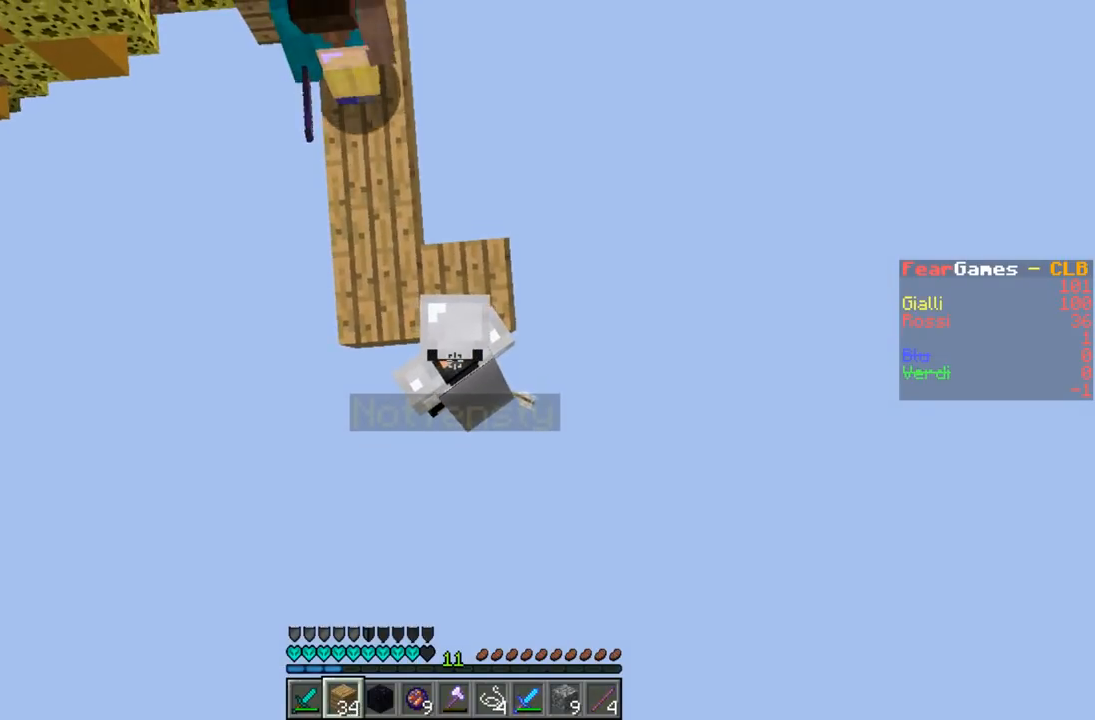
{"keys": ["a"], "events": [[233, "s", "up"]]}
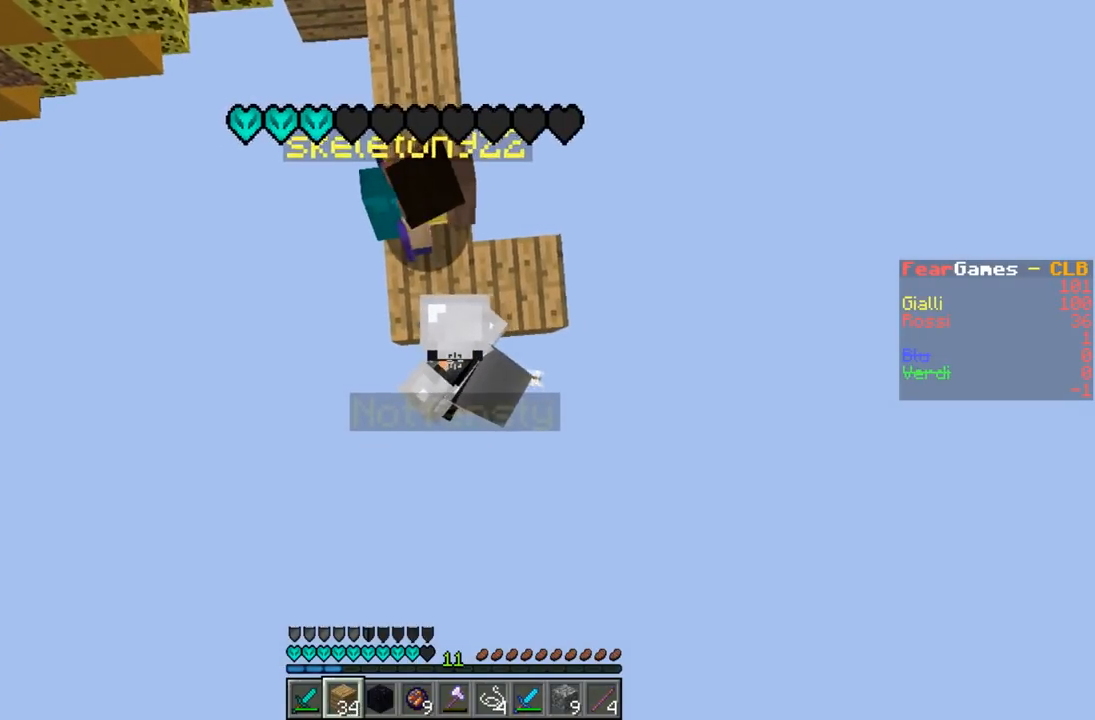
{"keys": [], "events": [[67, "a", "up"]]}
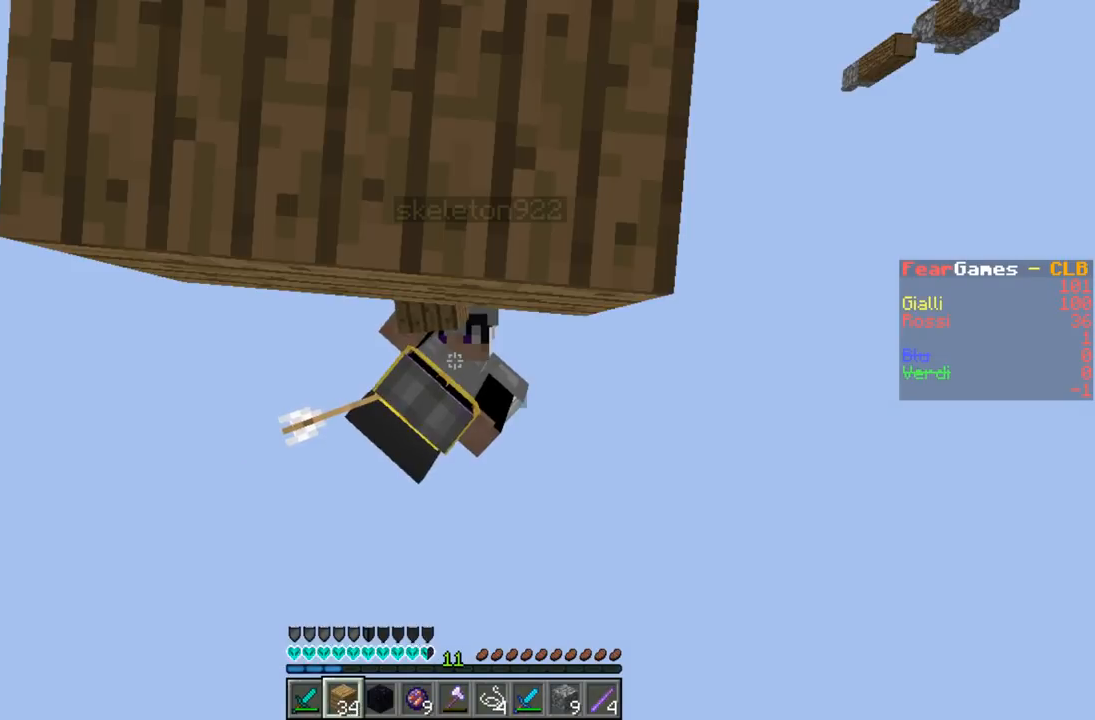
{"keys": [], "events": []}
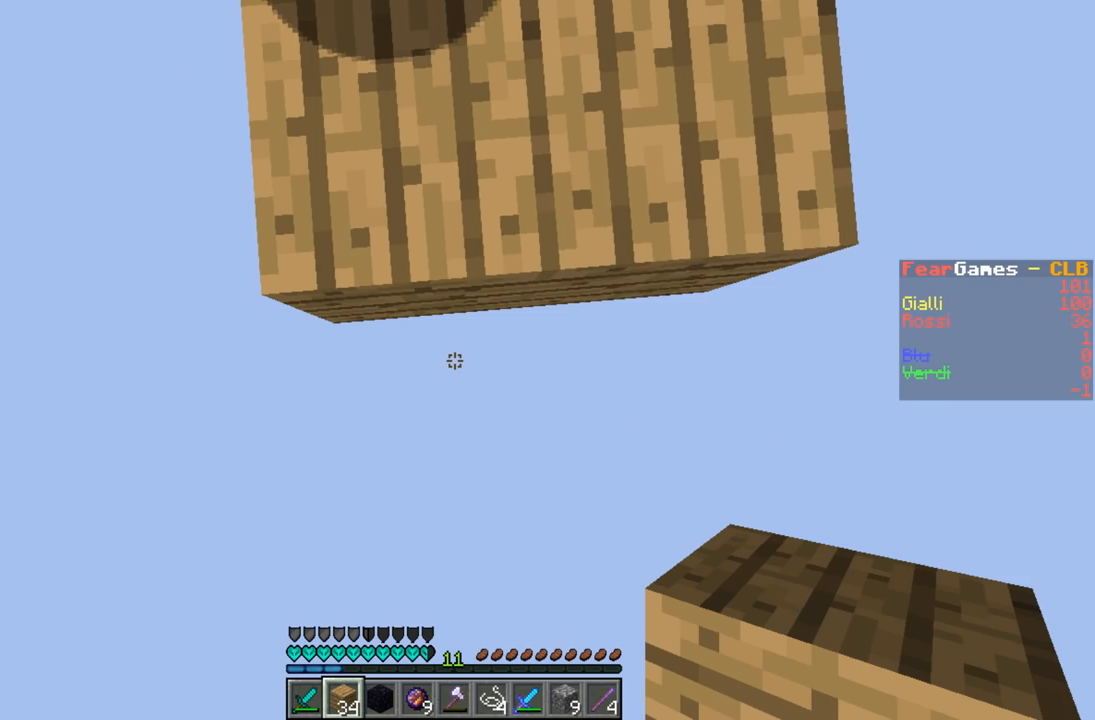
{"keys": ["d", "s"], "events": [[200, "s", "down"], [267, "d", "down"]]}
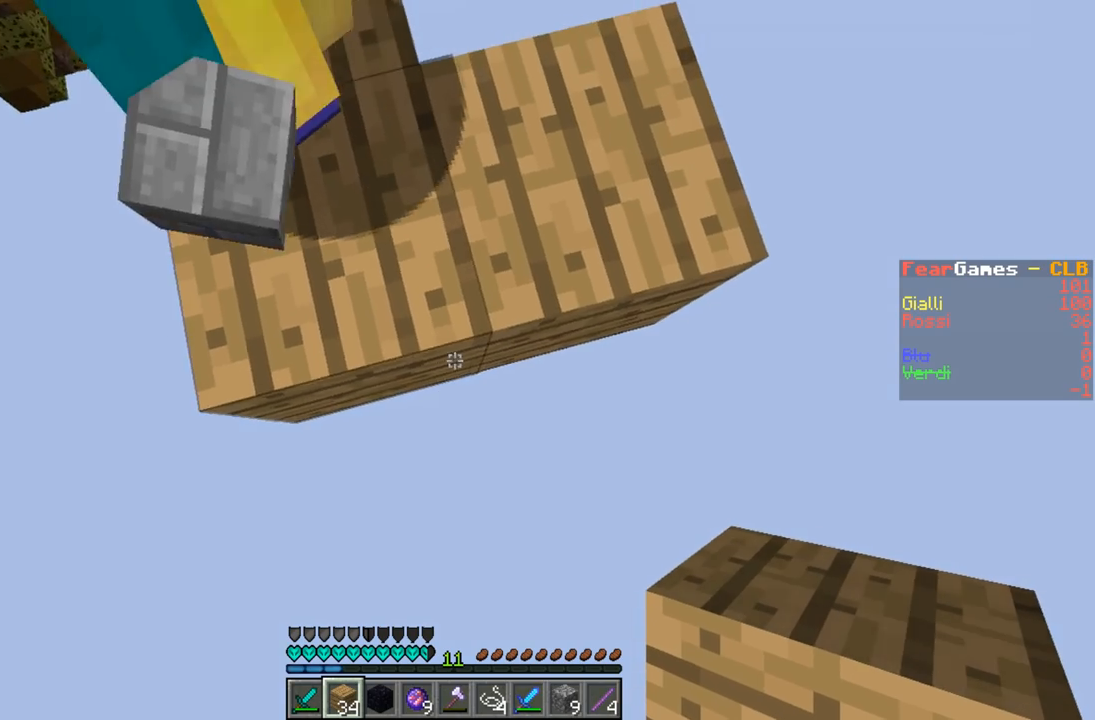
{"keys": ["d", "s"], "events": []}
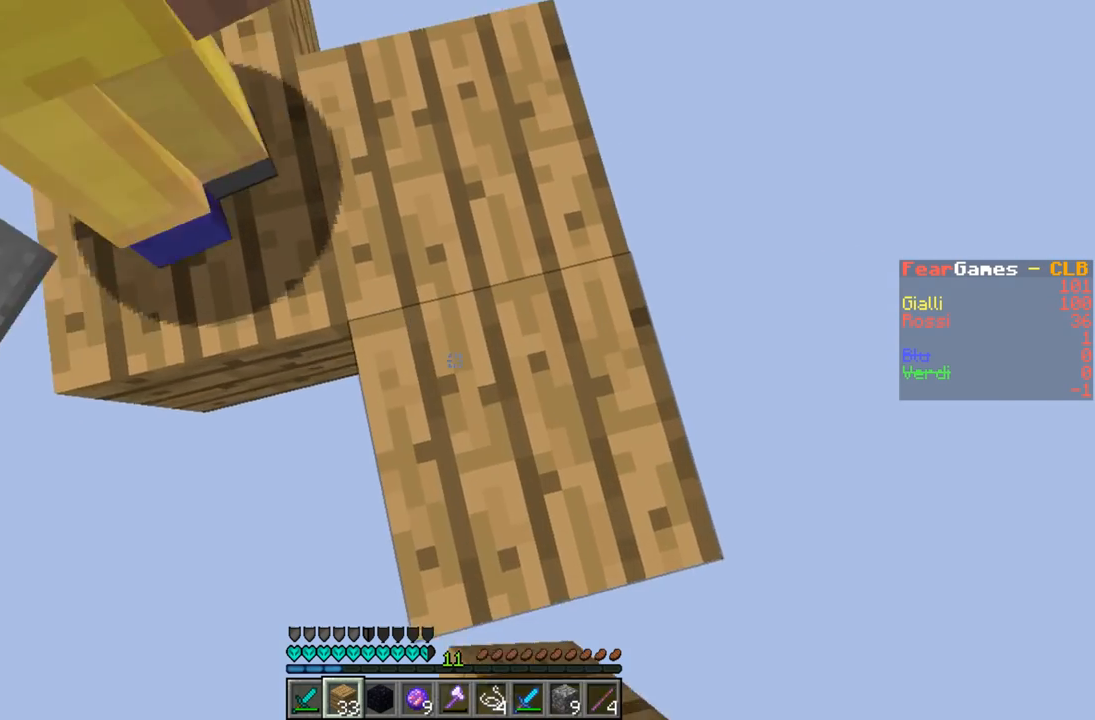
{"keys": ["d", "s"], "events": [[67, "d", "up"], [367, "d", "down"]]}
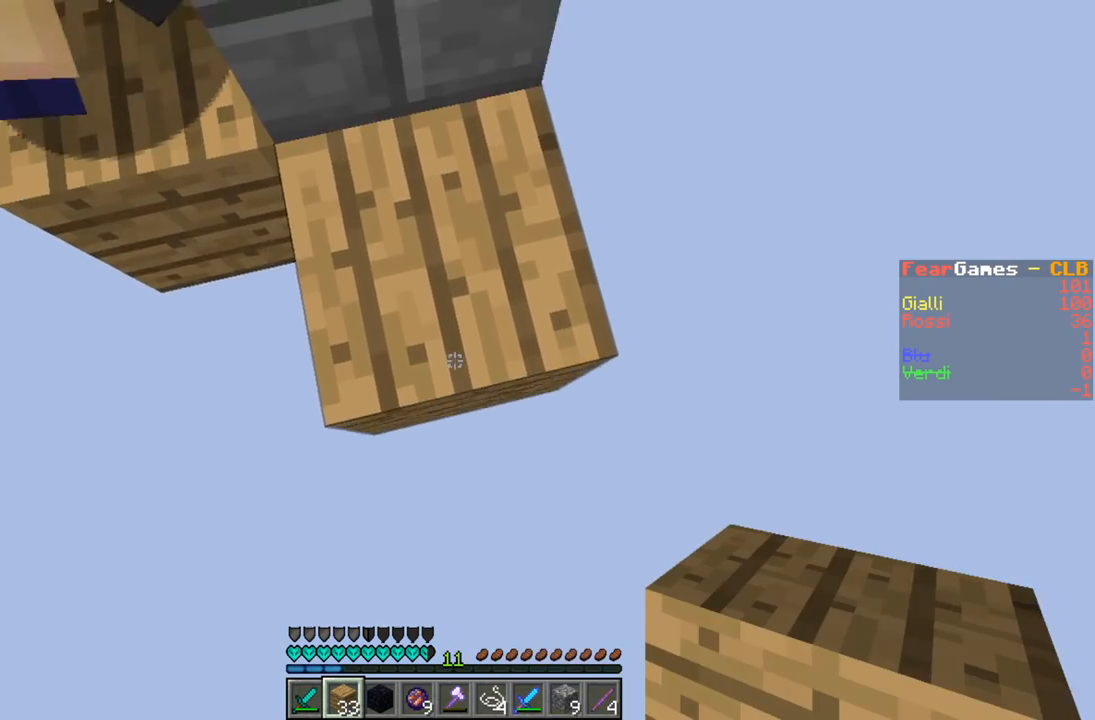
{"keys": ["d", "s"], "events": []}
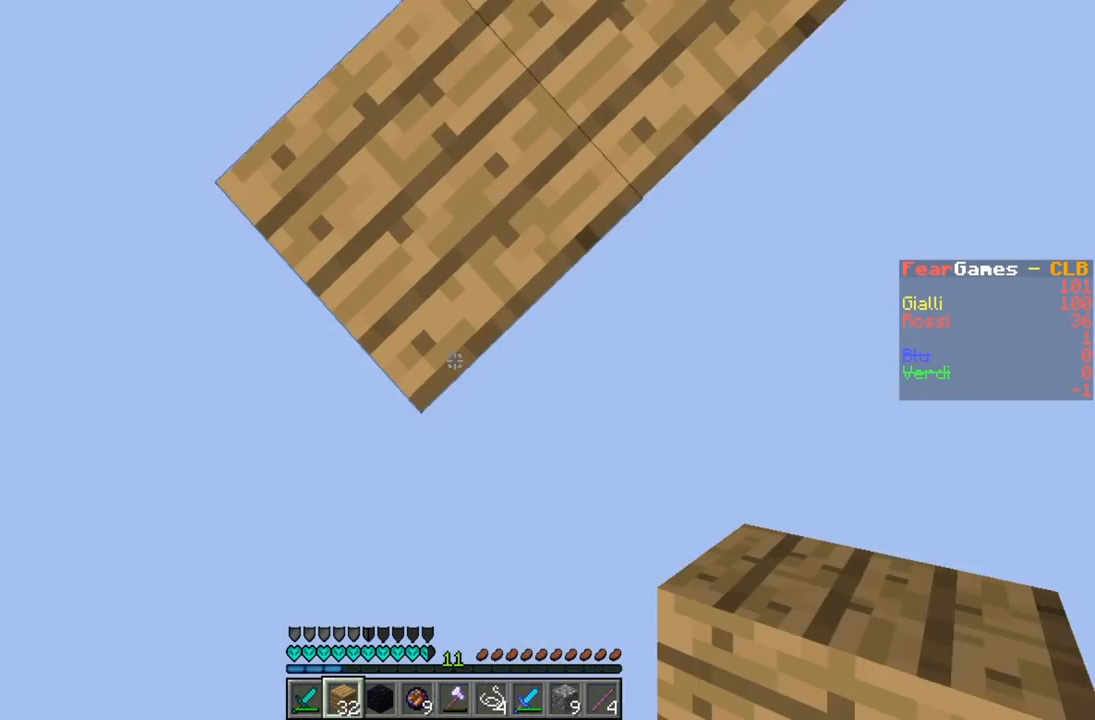
{"keys": ["a", "s"], "events": [[167, "a", "down"], [233, "d", "up"]]}
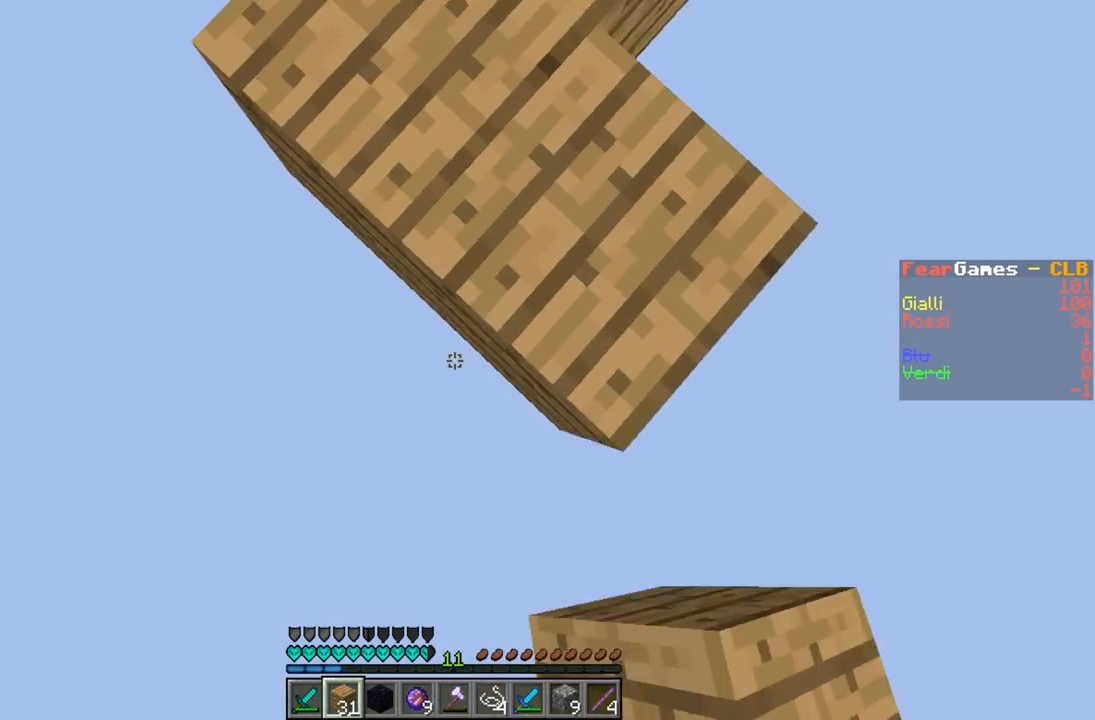
{"keys": ["a", "d", "s"], "events": [[33, "d", "down"]]}
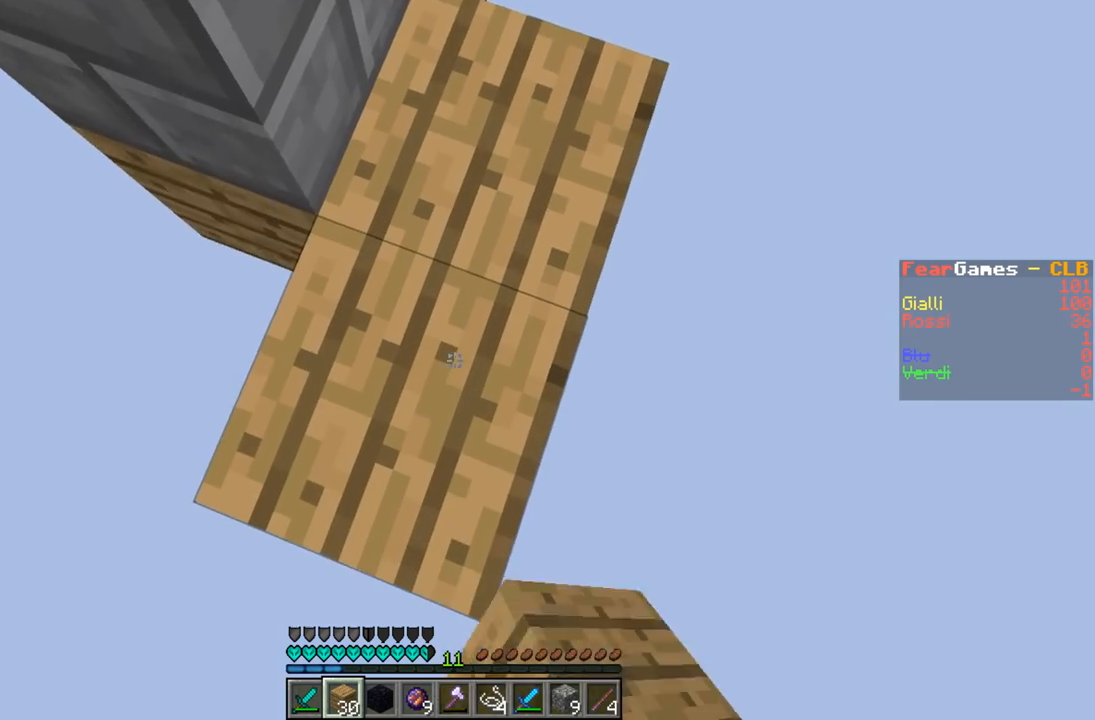
{"keys": ["a", "d", "s"], "events": []}
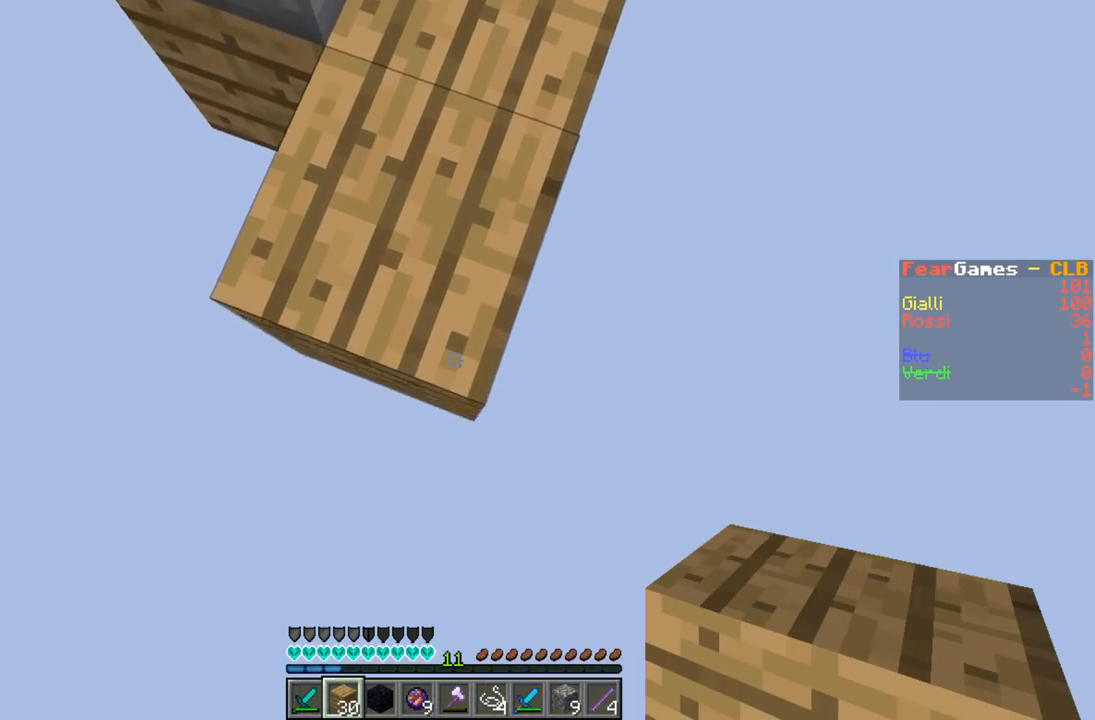
{"keys": ["a", "d", "s"], "events": []}
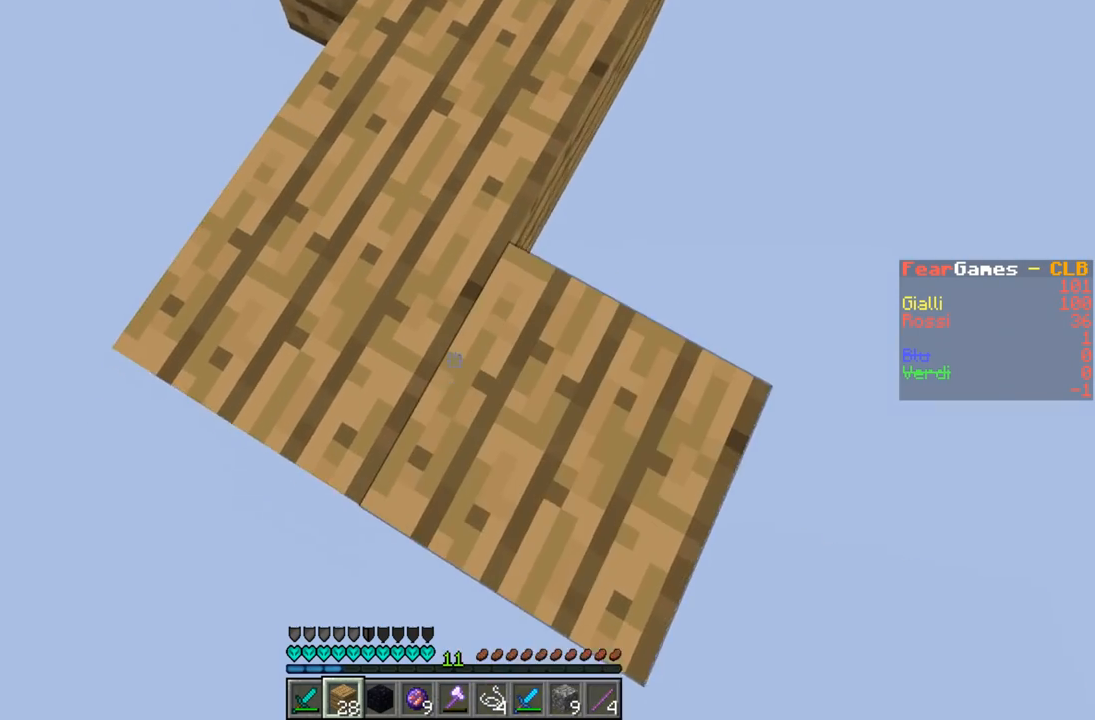
{"keys": ["a", "s"], "events": [[367, "d", "up"]]}
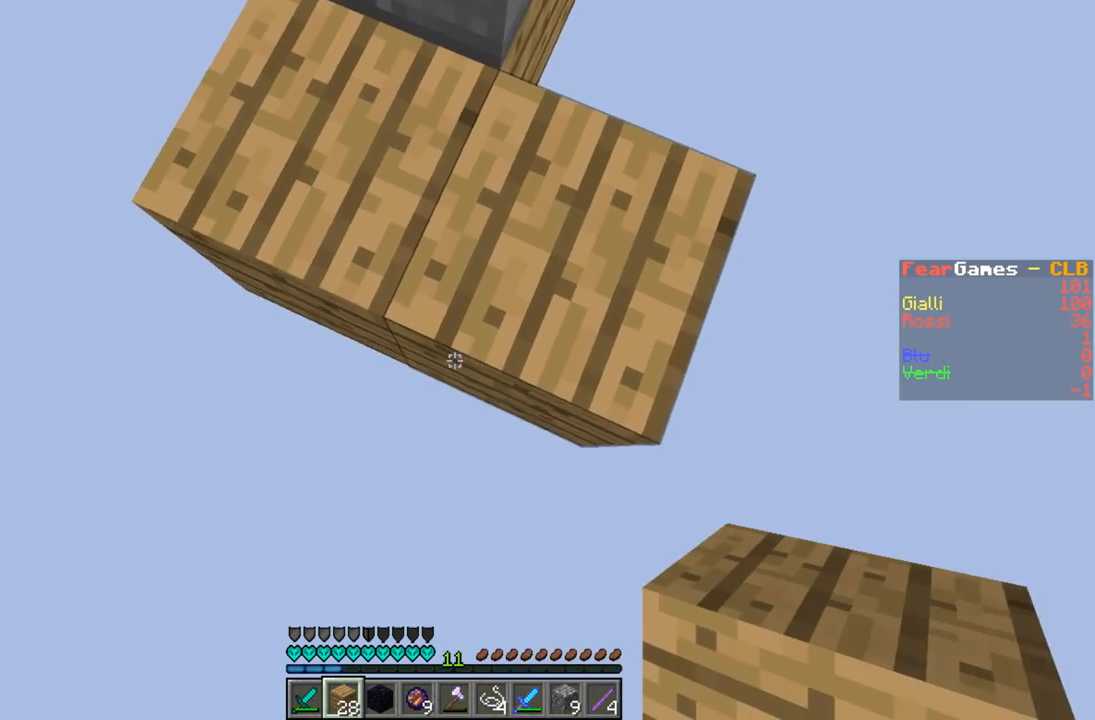
{"keys": ["a", "d", "s"], "events": [[200, "d", "down"]]}
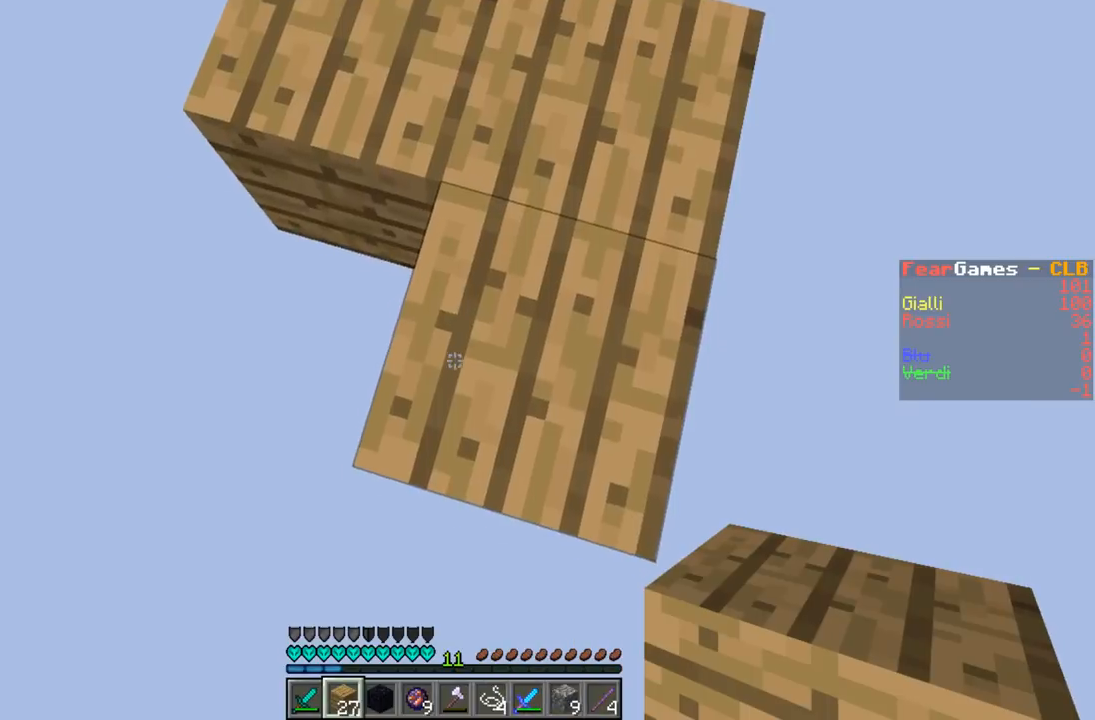
{"keys": ["d", "s"], "events": [[500, "a", "up"]]}
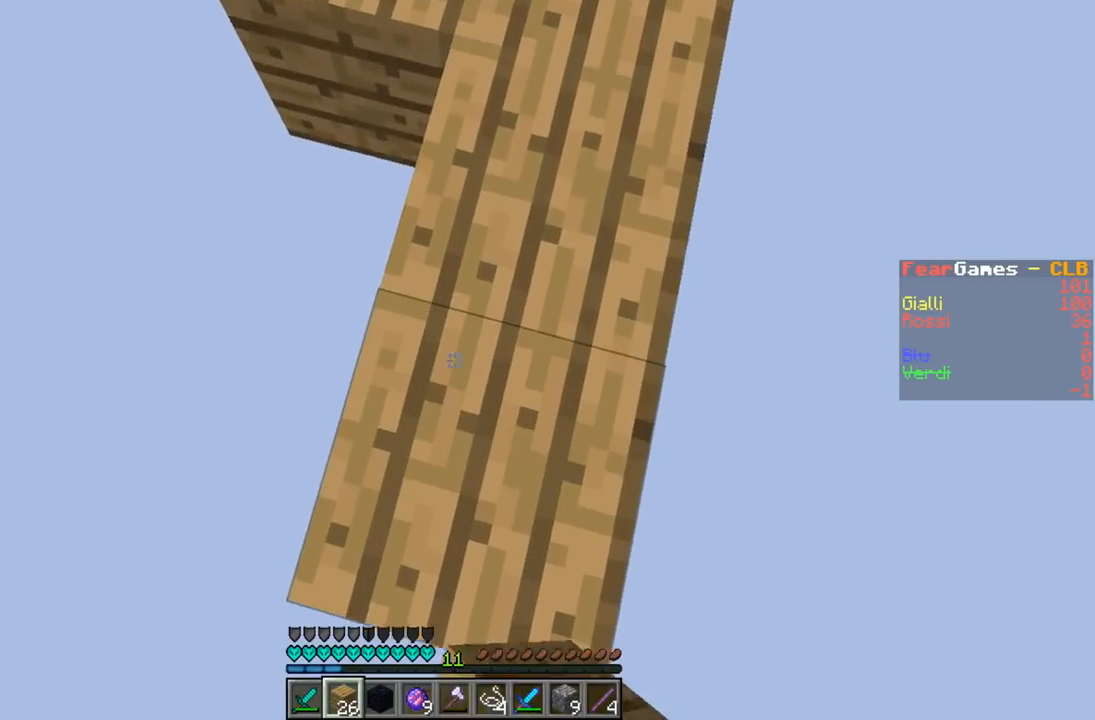
{"keys": ["a", "d", "s"], "events": [[433, "a", "down"]]}
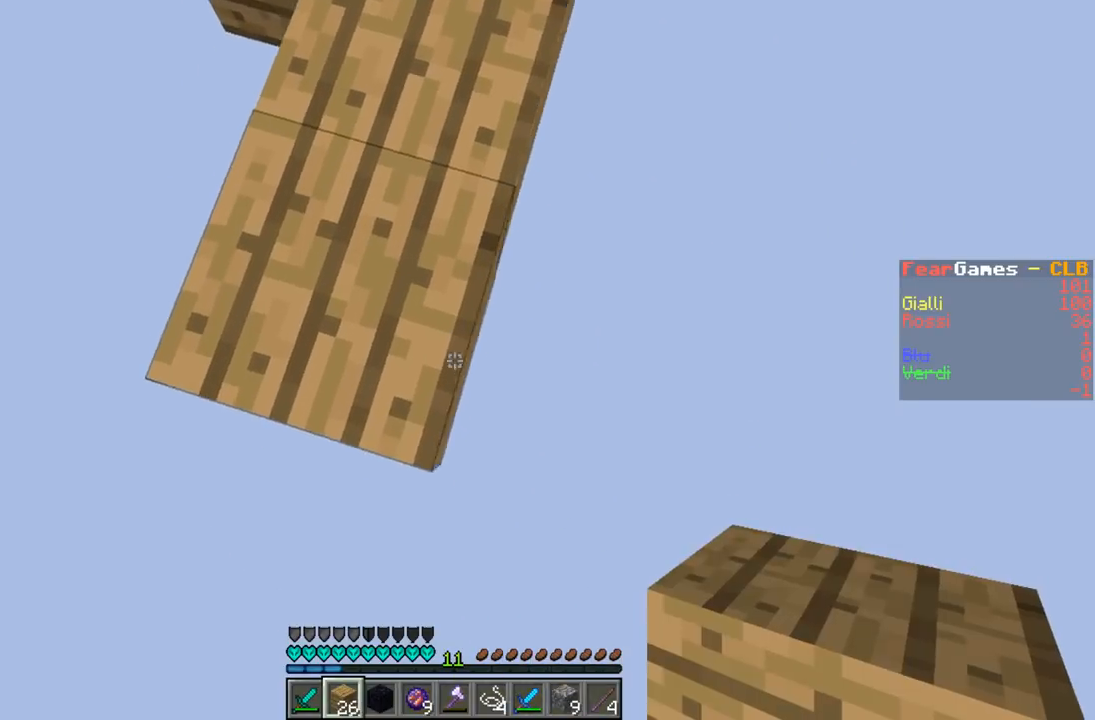
{"keys": ["a", "s"], "events": [[100, "a", "up"], [367, "a", "down"], [500, "d", "up"]]}
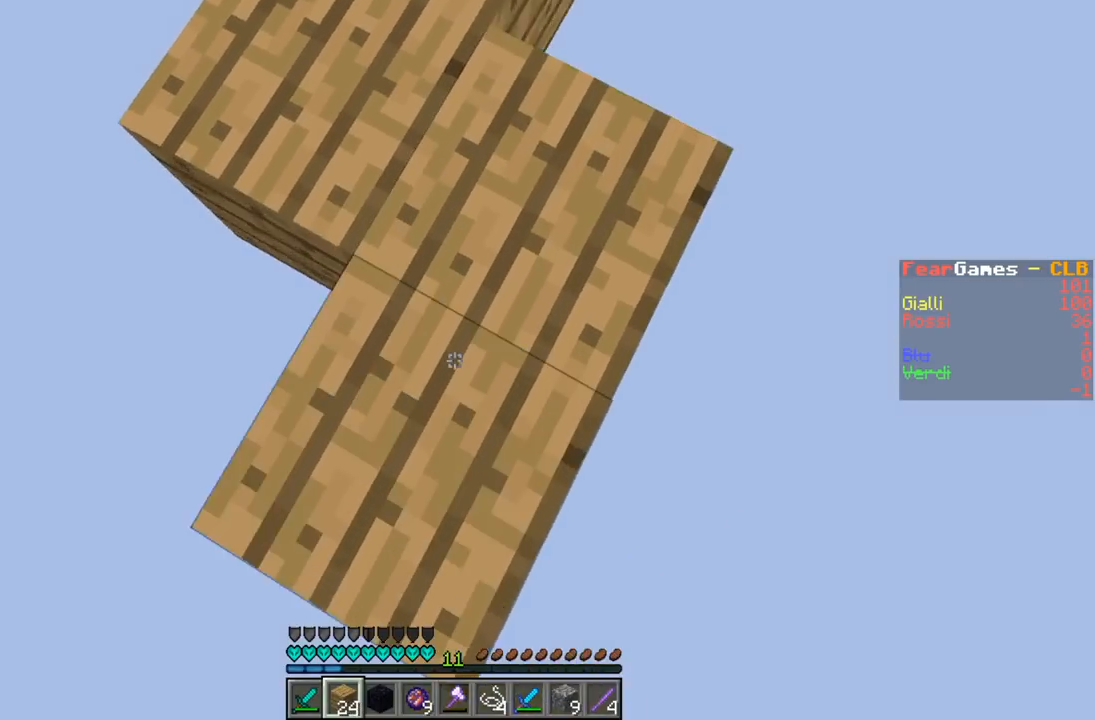
{"keys": ["d", "s"], "events": [[233, "a", "up"], [300, "d", "down"]]}
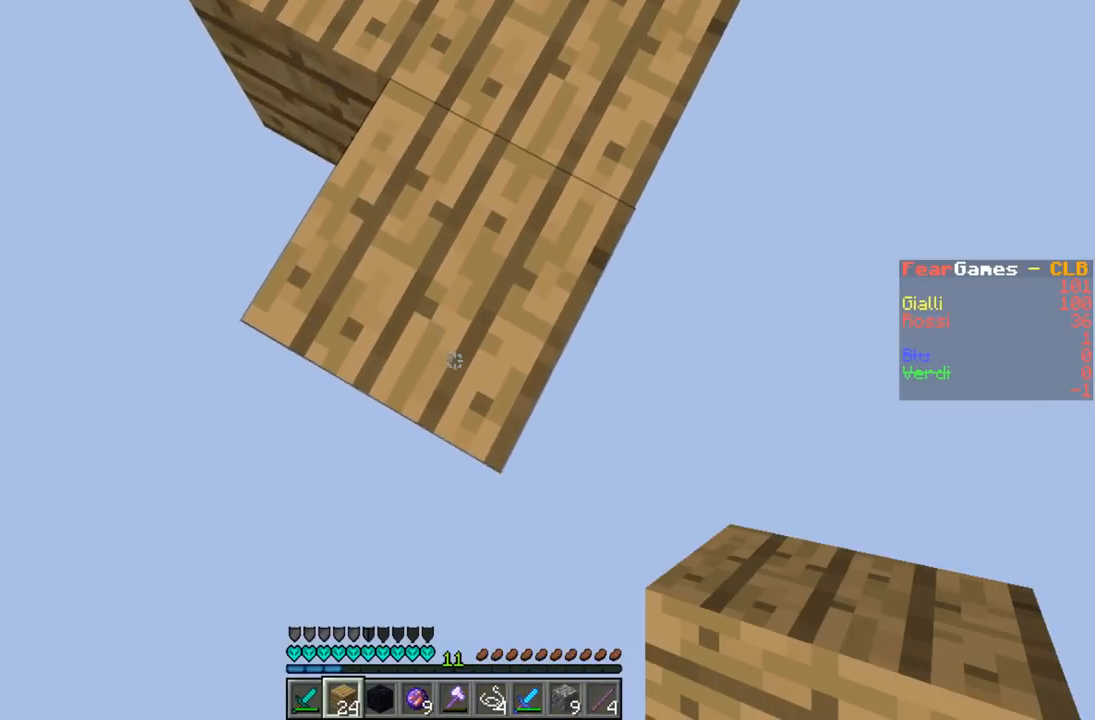
{"keys": ["d", "s"], "events": [[33, "d", "up"], [67, "a", "down"], [267, "a", "up"], [333, "d", "down"]]}
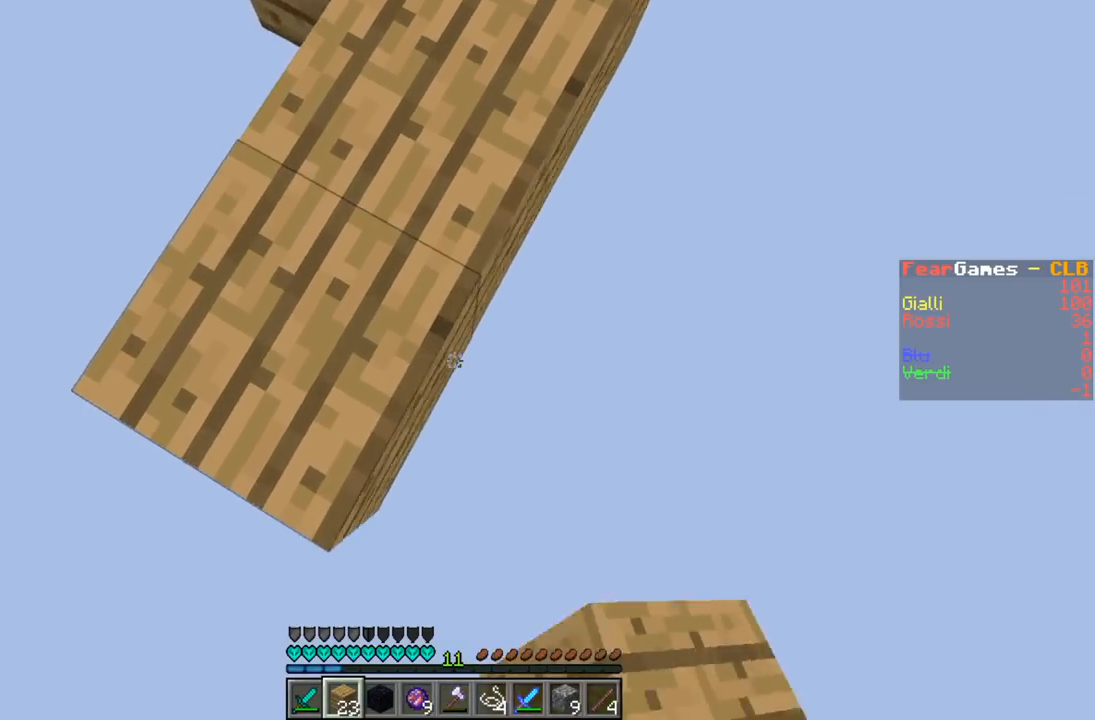
{"keys": ["s"], "events": [[167, "d", "up"], [200, "a", "down"], [400, "a", "up"]]}
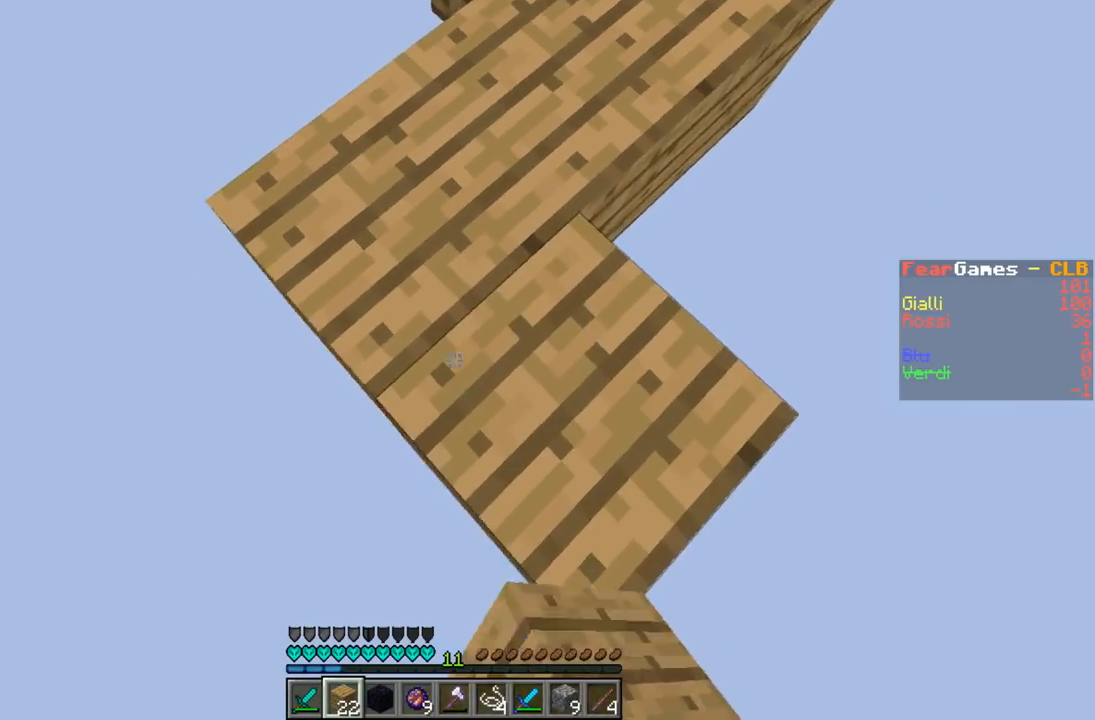
{"keys": ["s"], "events": []}
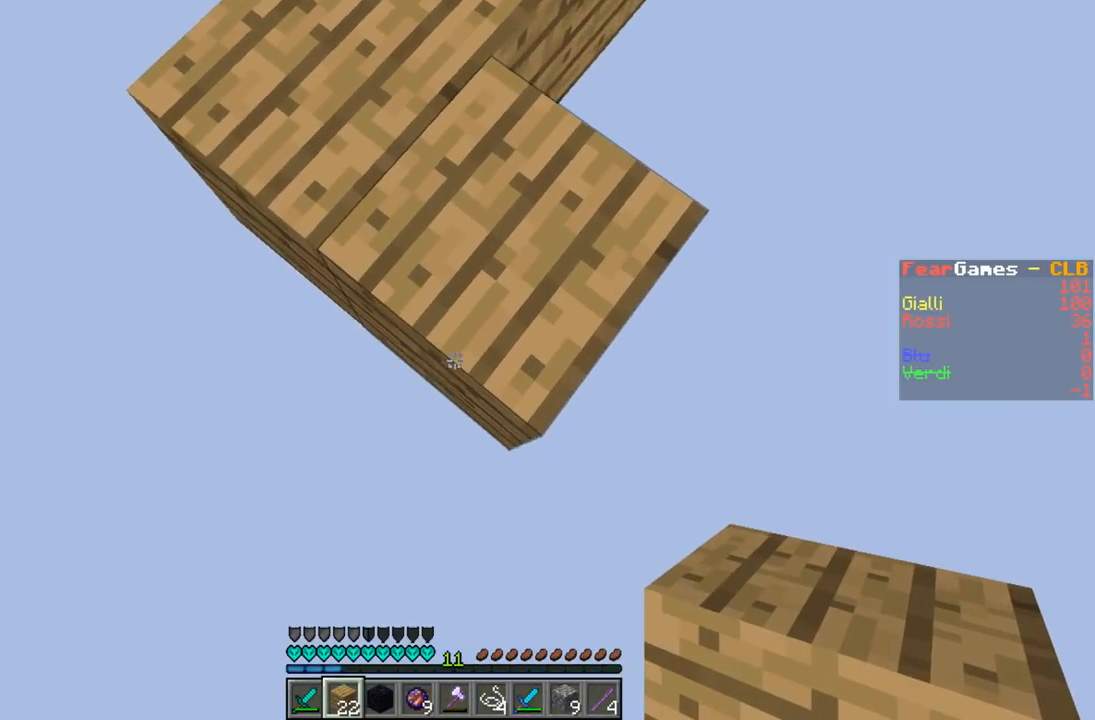
{"keys": ["s"], "events": [[133, "a", "down"], [333, "a", "up"]]}
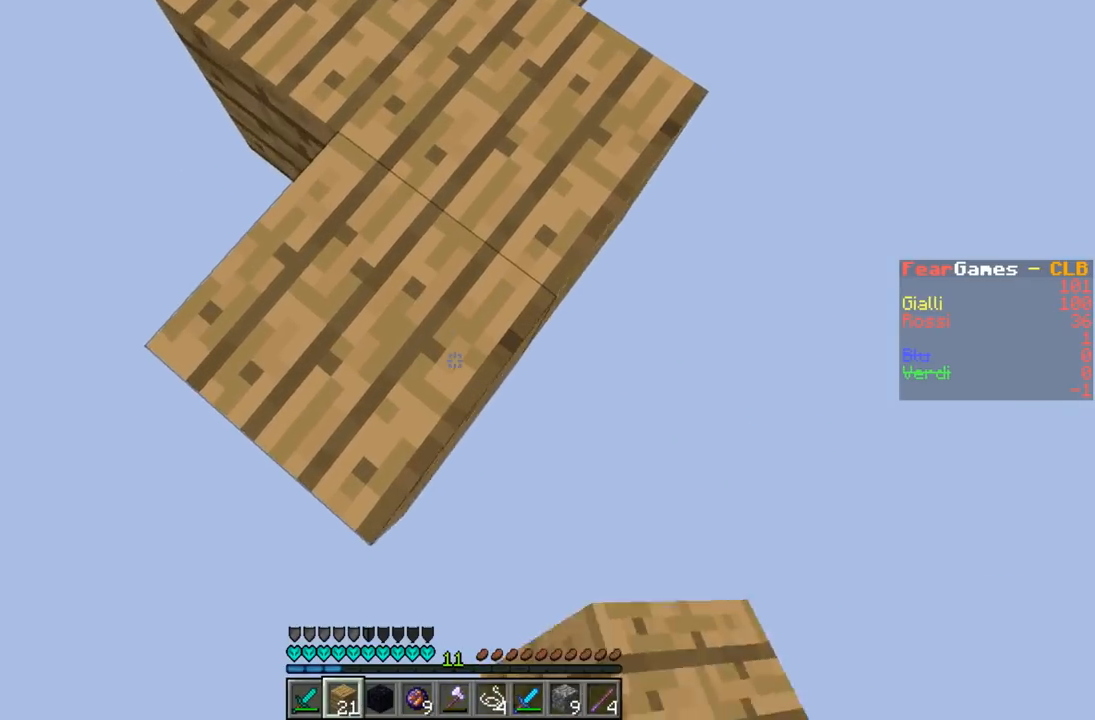
{"keys": ["a", "s"], "events": [[400, "a", "down"]]}
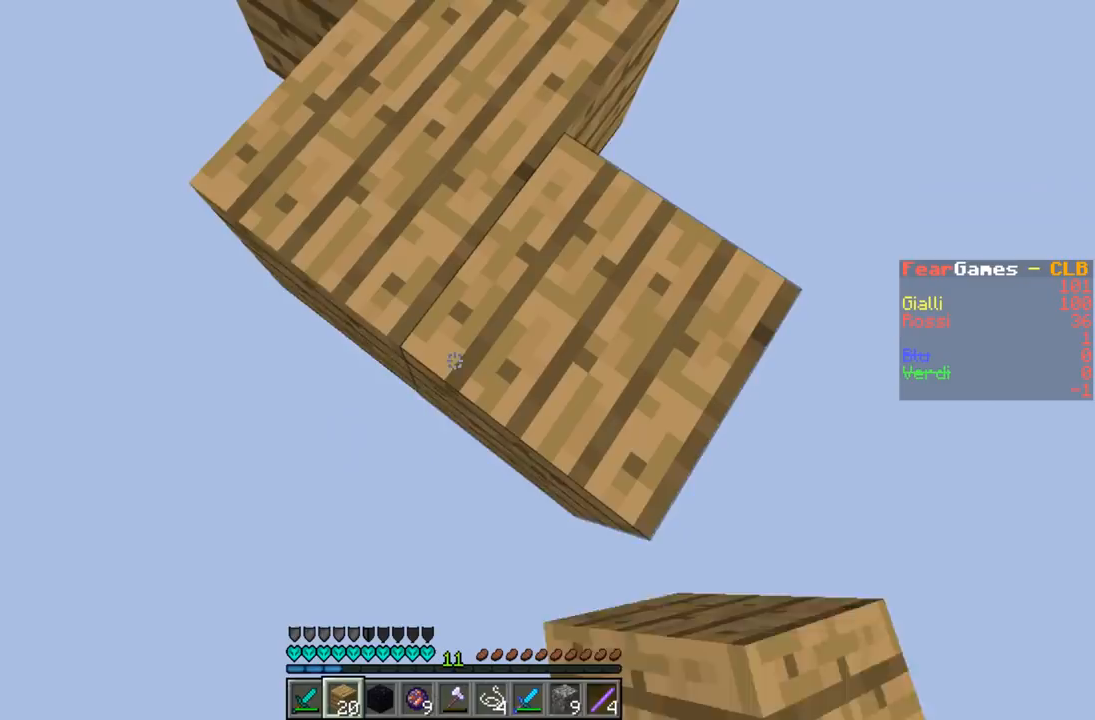
{"keys": ["a", "s"], "events": [[100, "a", "up"], [233, "d", "down"], [433, "a", "down"], [467, "d", "up"]]}
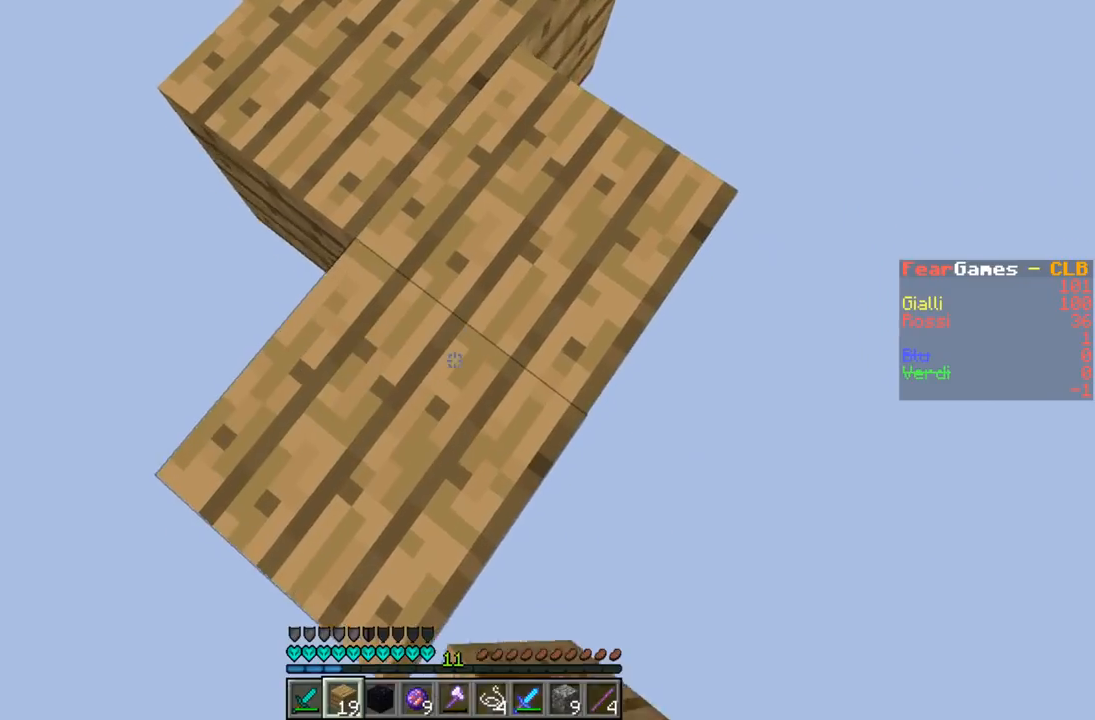
{"keys": ["d", "s"], "events": [[333, "a", "up"], [400, "d", "down"]]}
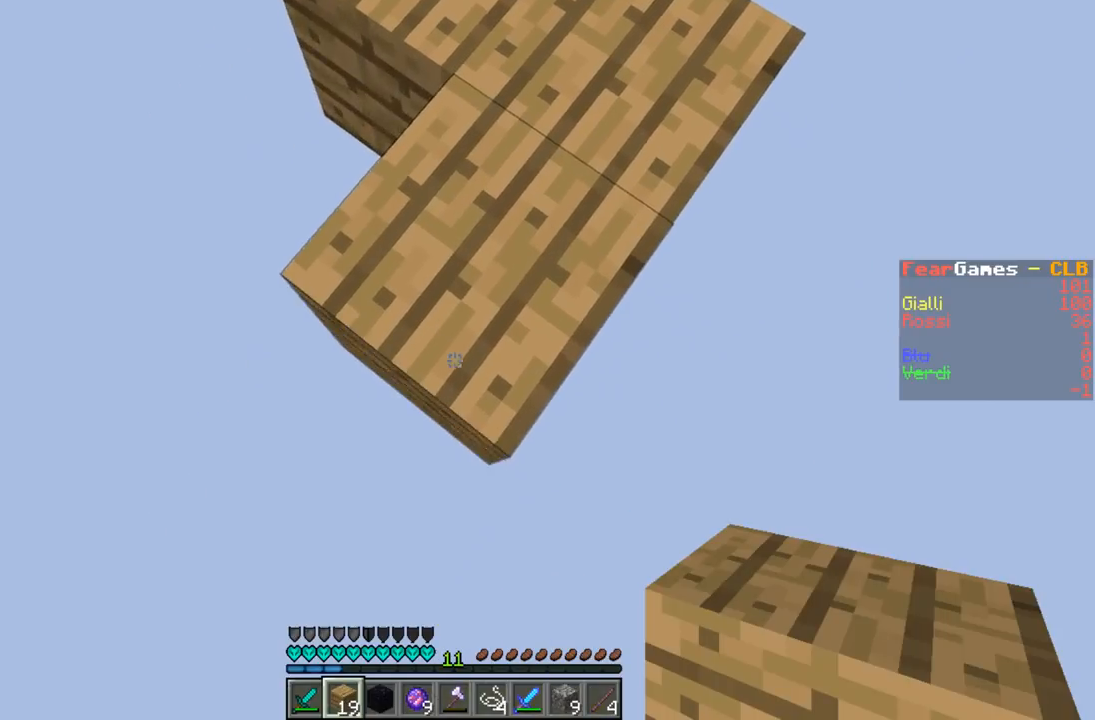
{"keys": ["s"], "events": [[167, "a", "down"], [167, "d", "up"], [300, "a", "up"]]}
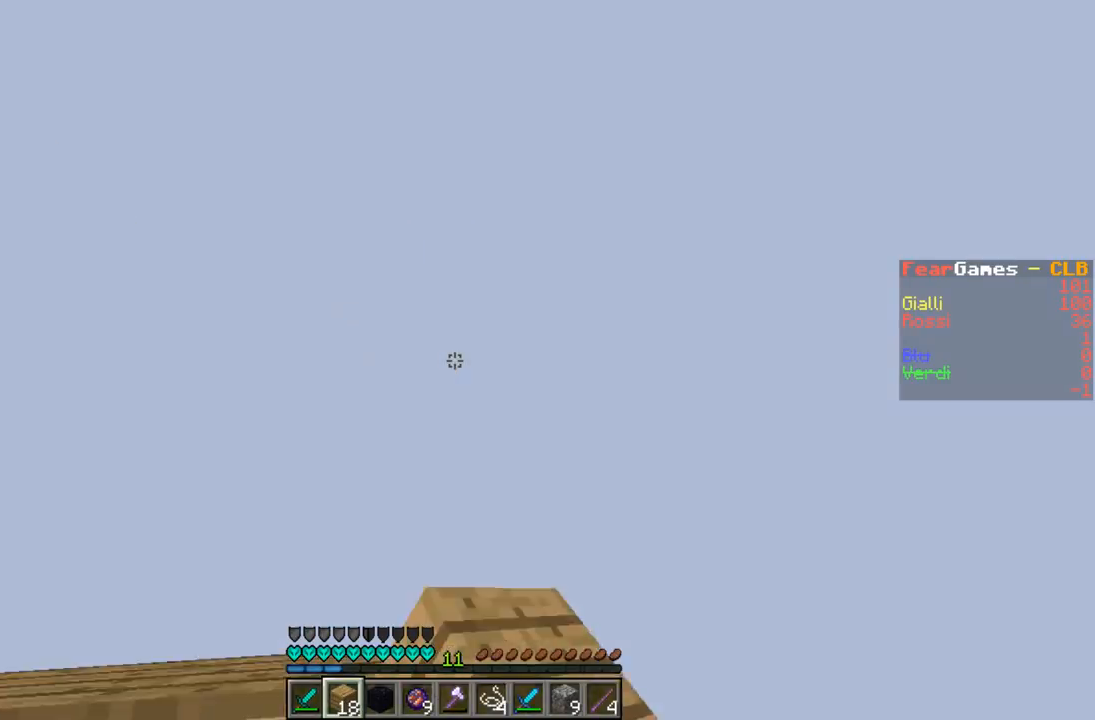
{"keys": ["d", "s"], "events": [[33, "a", "down"], [200, "a", "up"], [200, "d", "down"]]}
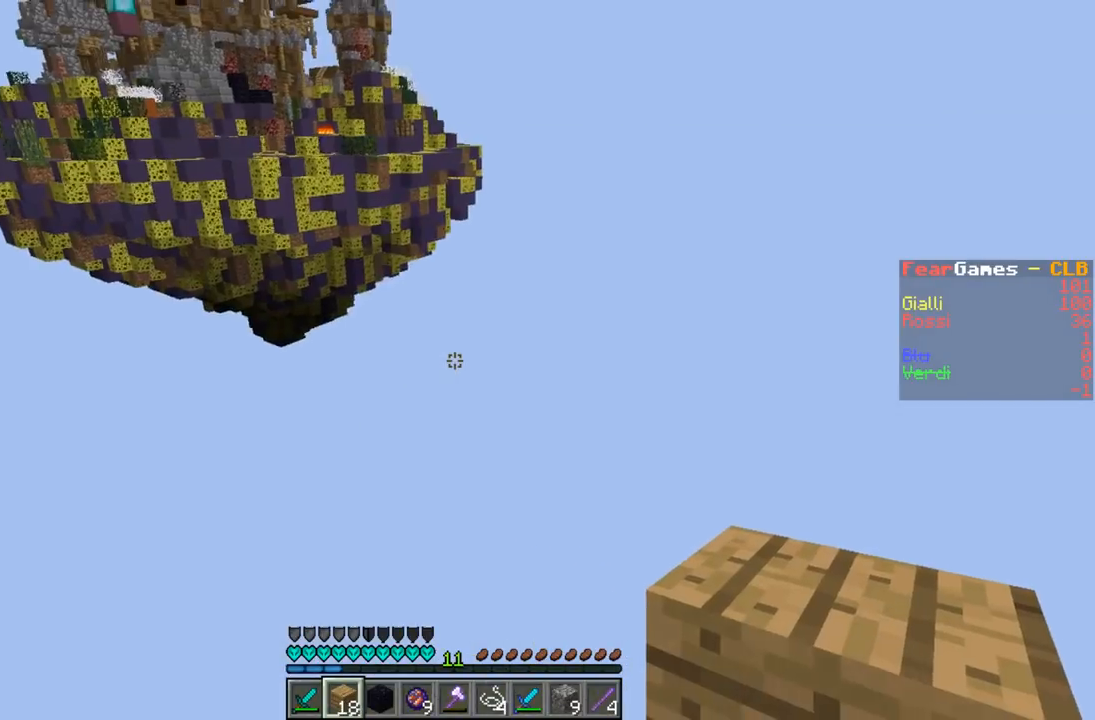
{"keys": ["d", "s"], "events": []}
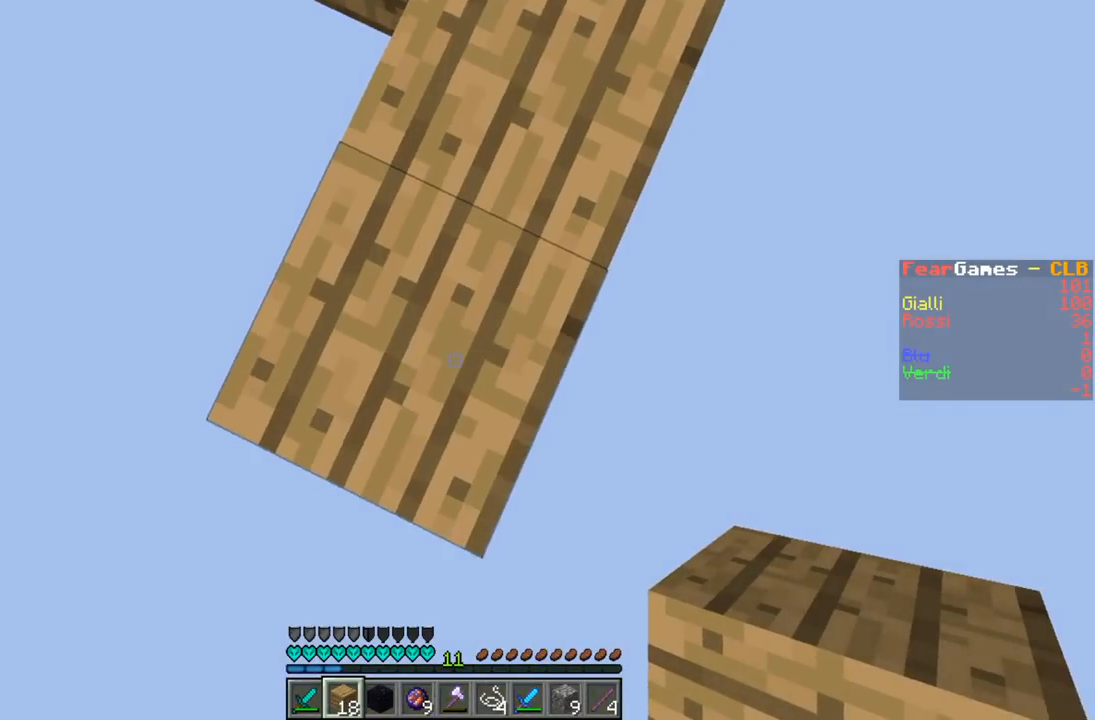
{"keys": ["d", "s"], "events": []}